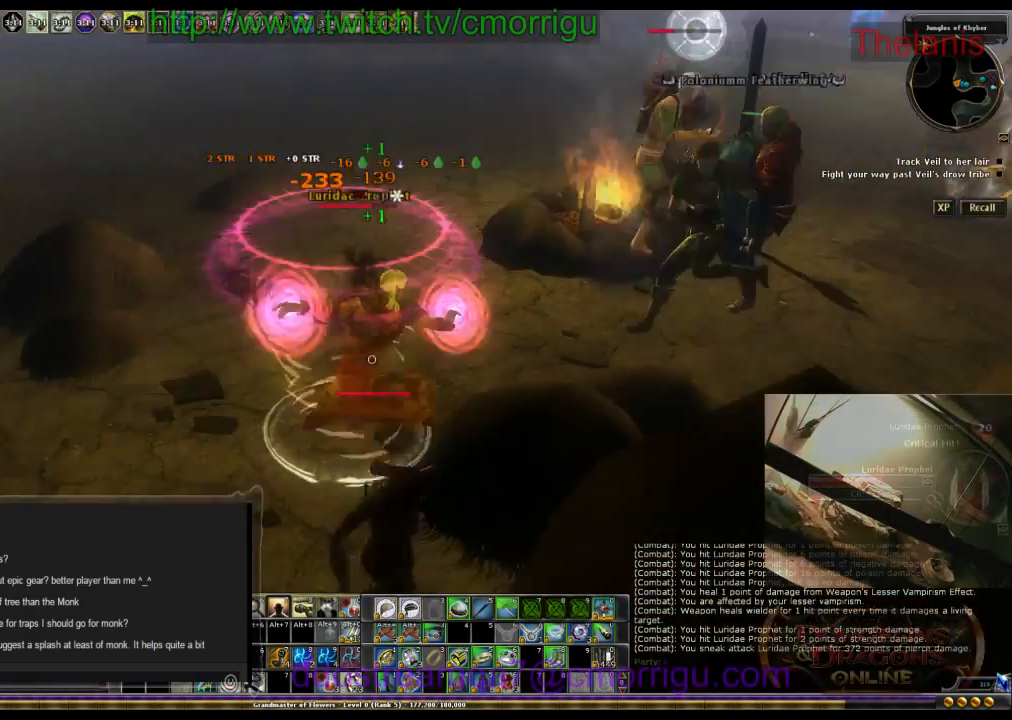
Gameplay with keyboard; each line is a JSON object with the keys held at the frame after it. "events" lists presses ("down") and releases ("up") of ".", "/", "0", "1", "2", "3", "4", "5", "6", "7", "8", "9", "a", "b", "backslash", "backspace", "c", "caps_lock", "comma", "ctrl_l", "ctrl_r", "d", "e", "equals", "escape", "f", "f1", "f10", "f11", "f12", "f2", "f3", "f4", "f5", "f6", "f7", "f8", "f9", "g", "h", "i", "j", "k", "l", "lbracket", "m", "minus", "n", "o", "p", "q", "quote", "r", "rbracket", "return", "s", "semicolon", "shift_l", "shift_r", "space", "t", "tab", "tilde", "u", "v", "w", "x", "y" and "z" between this image and that frame as [ms after this image, input, new state], when the widget could be followed in between. No other keys are recorded. Mouse input is not recorded.
{"keys": ["w"], "events": [[434, "w", "down"]]}
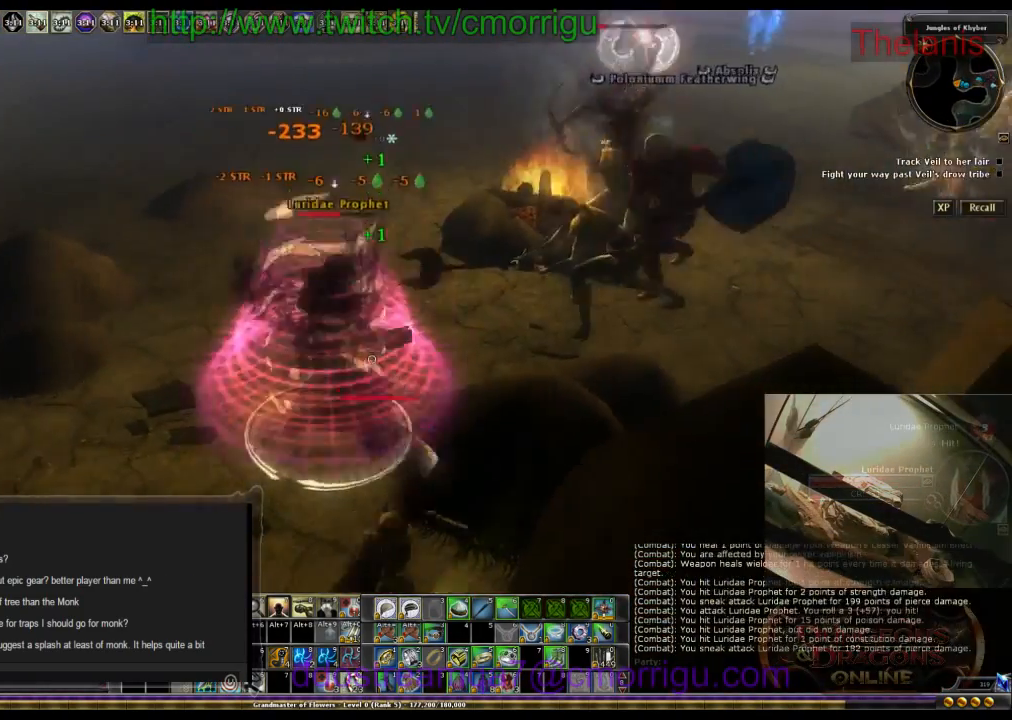
{"keys": [], "events": [[100, "w", "up"]]}
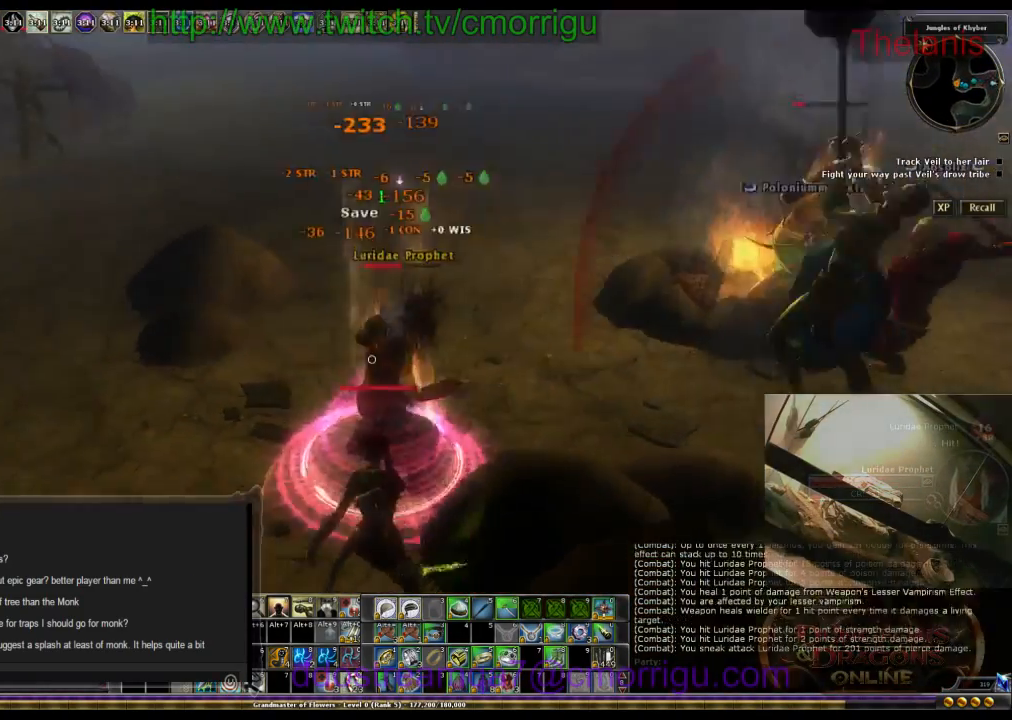
{"keys": [], "events": []}
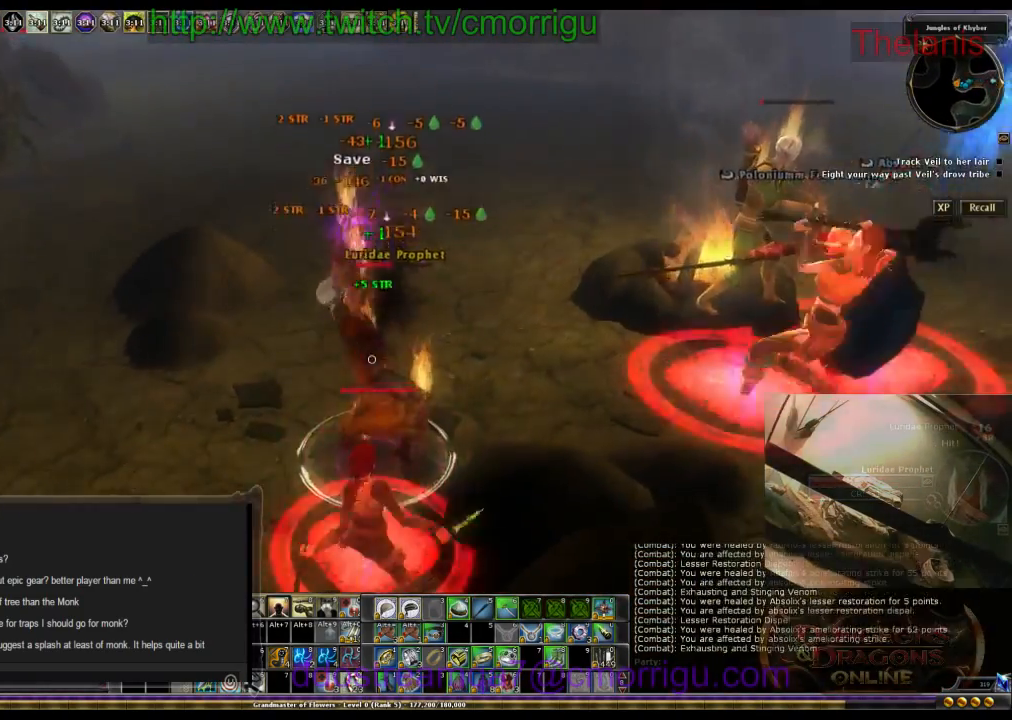
{"keys": [], "events": []}
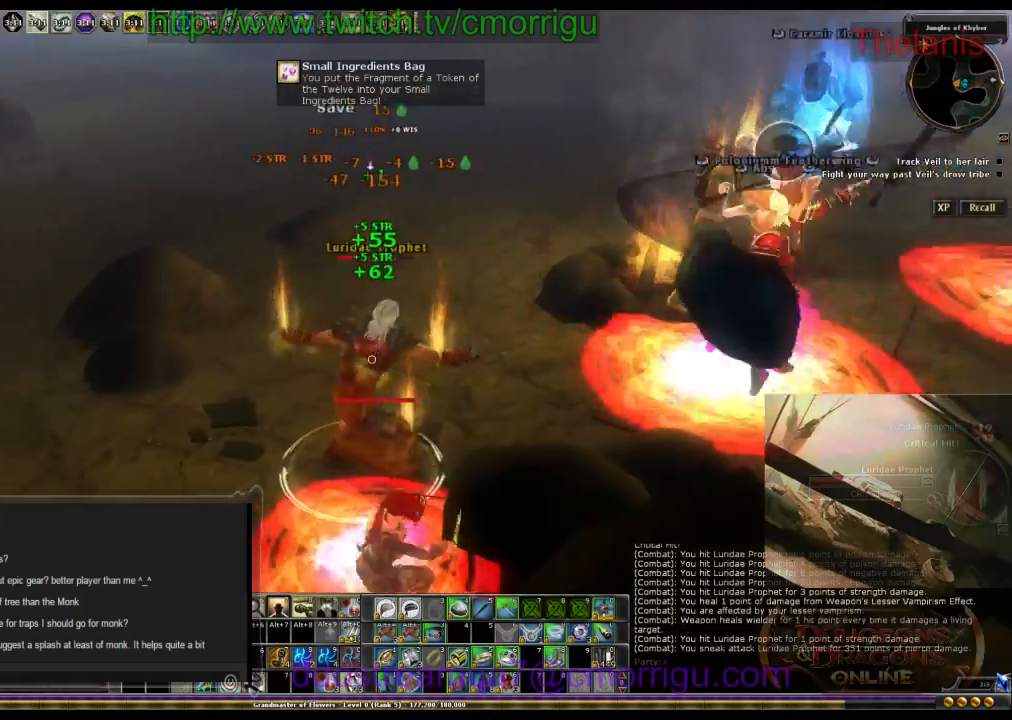
{"keys": [], "events": []}
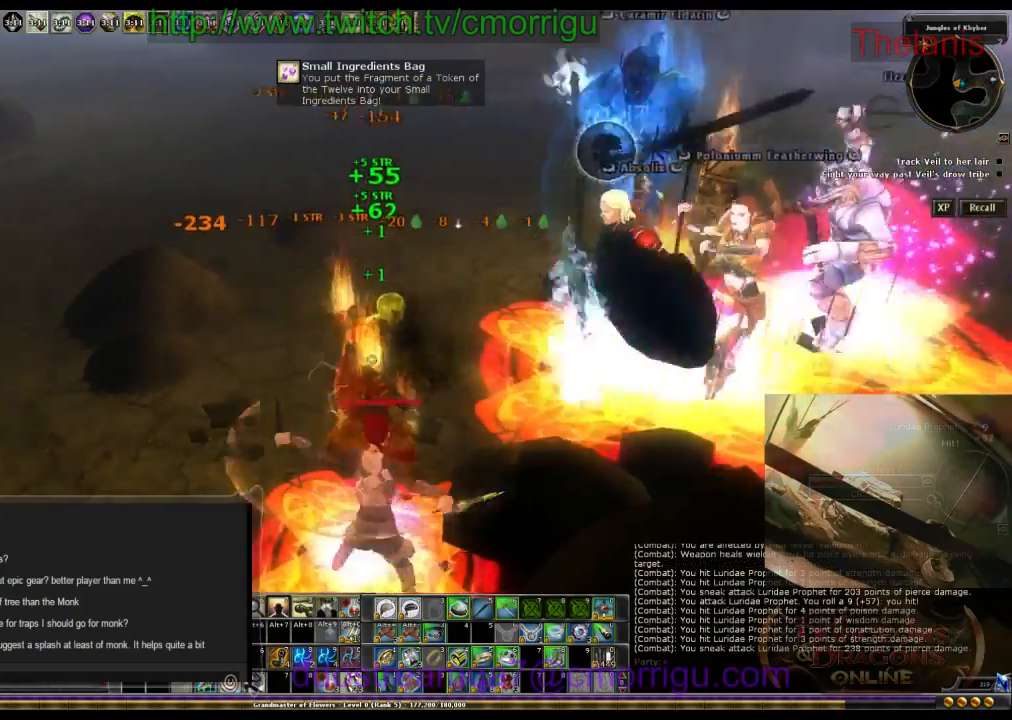
{"keys": [], "events": []}
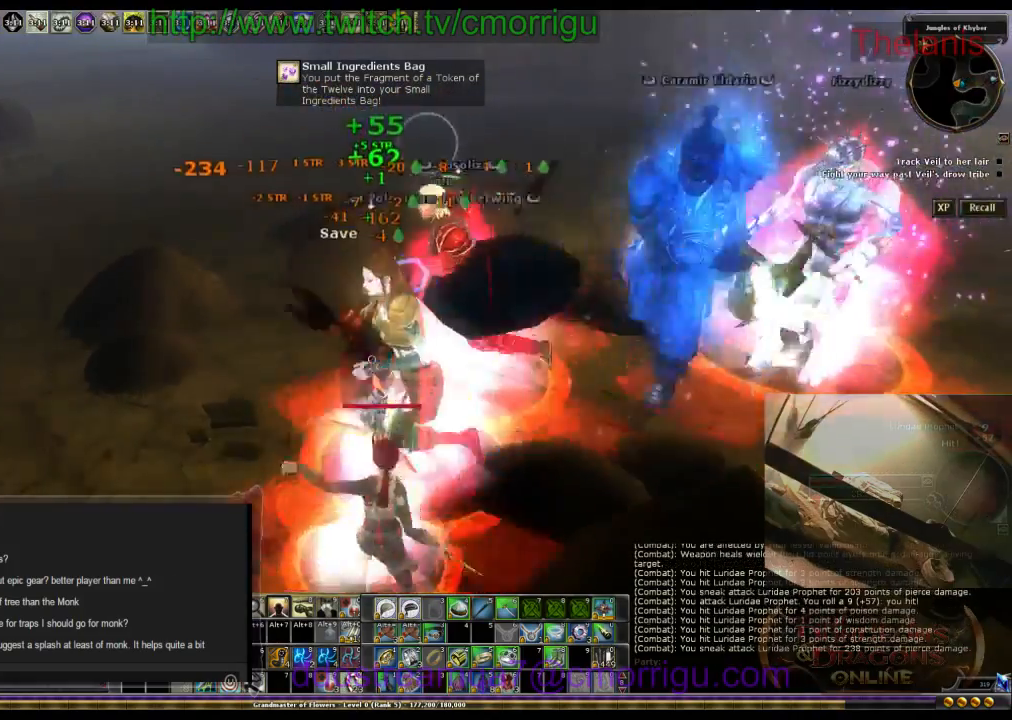
{"keys": ["d", "w"], "events": [[300, "d", "down"], [300, "w", "down"]]}
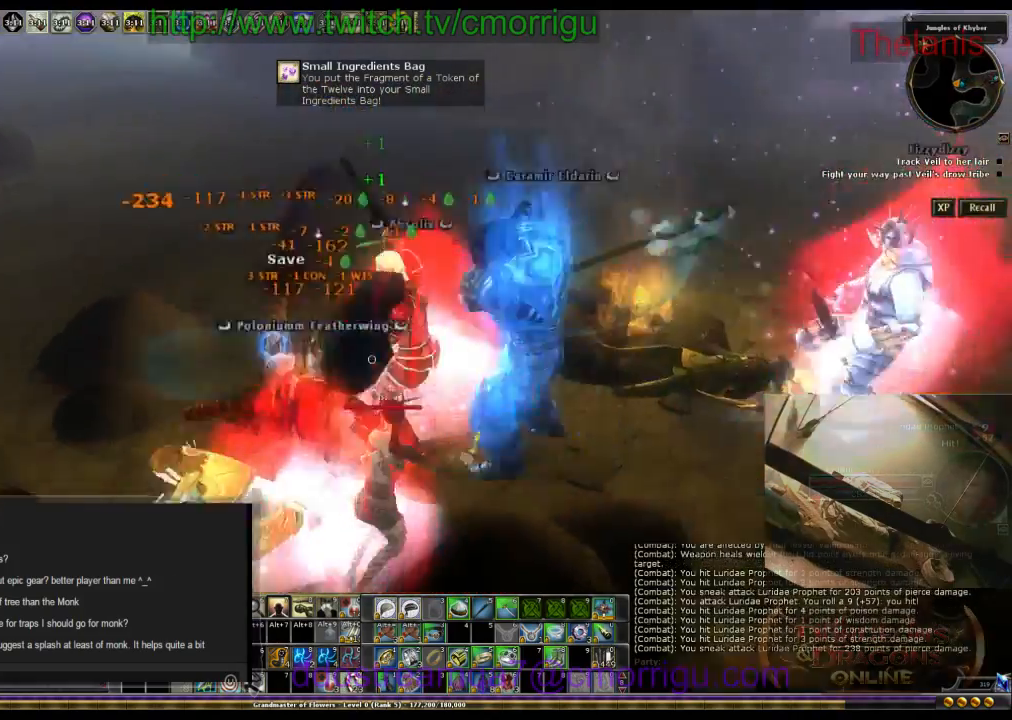
{"keys": ["w"]}
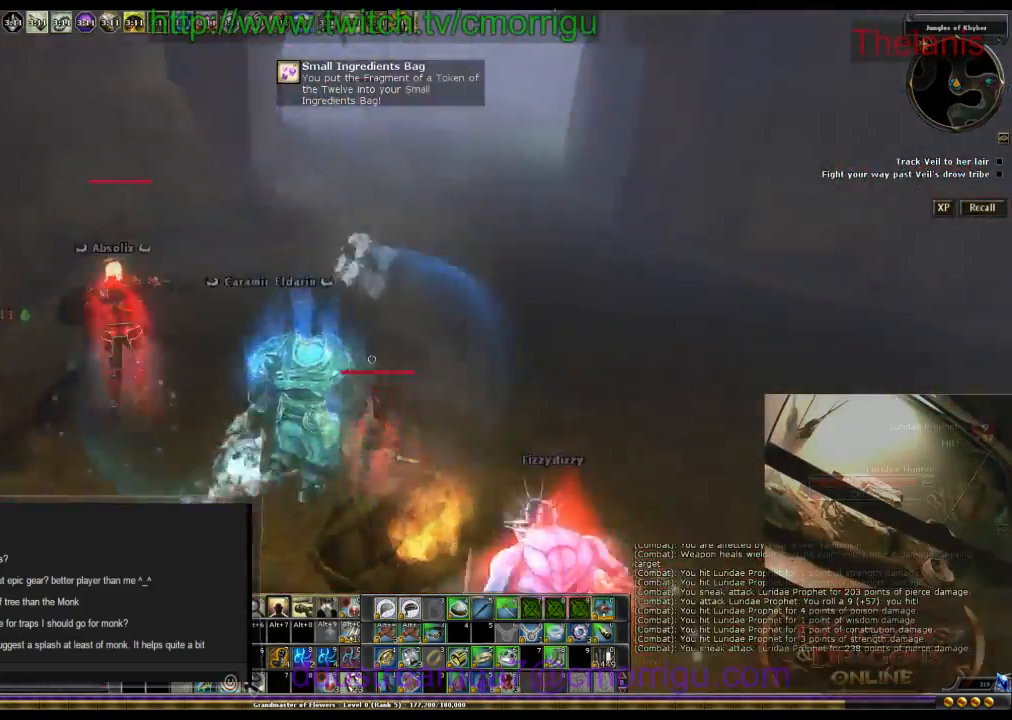
{"keys": [], "events": [[500, "w", "up"]]}
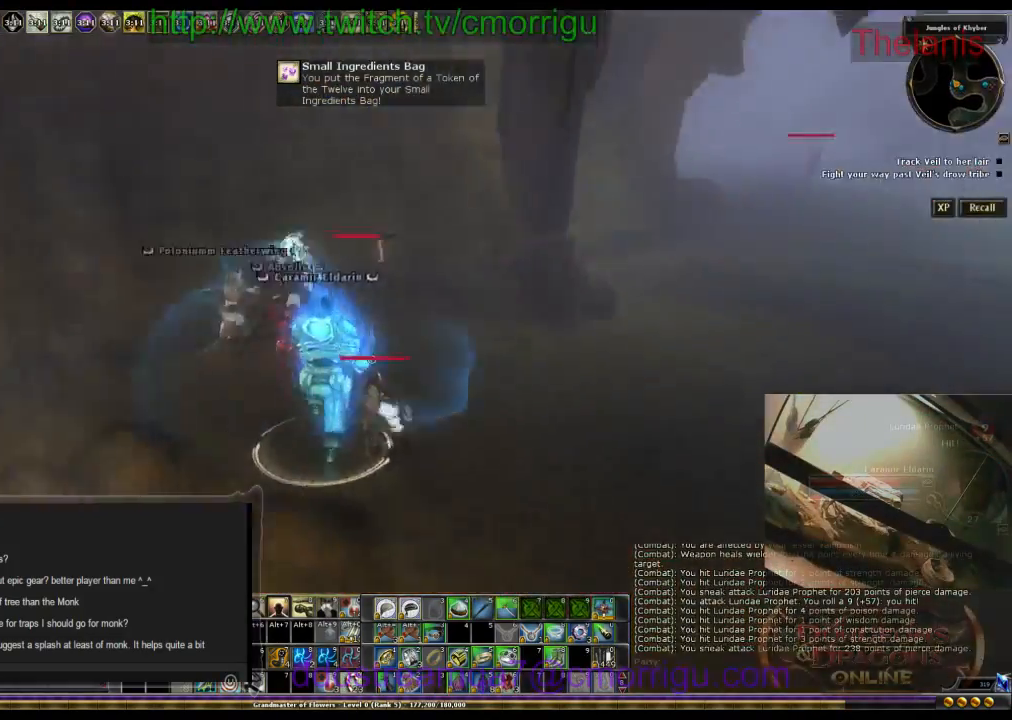
{"keys": ["d", "w"], "events": [[367, "d", "down"], [400, "w", "down"]]}
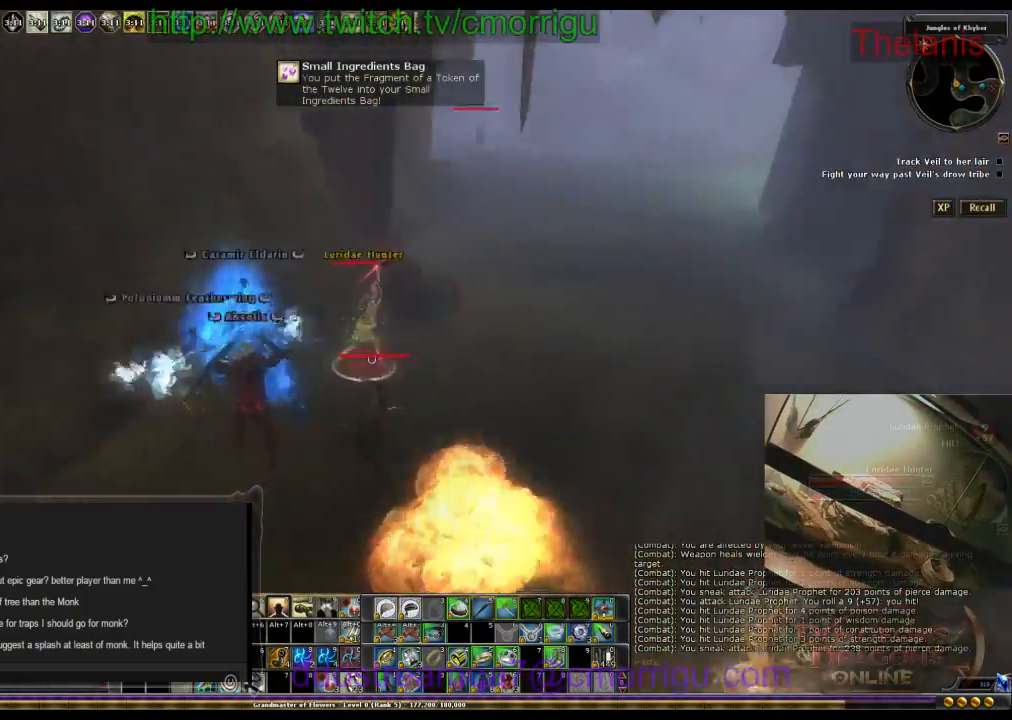
{"keys": ["w"], "events": [[100, "d", "up"], [167, "w", "up"], [400, "w", "down"]]}
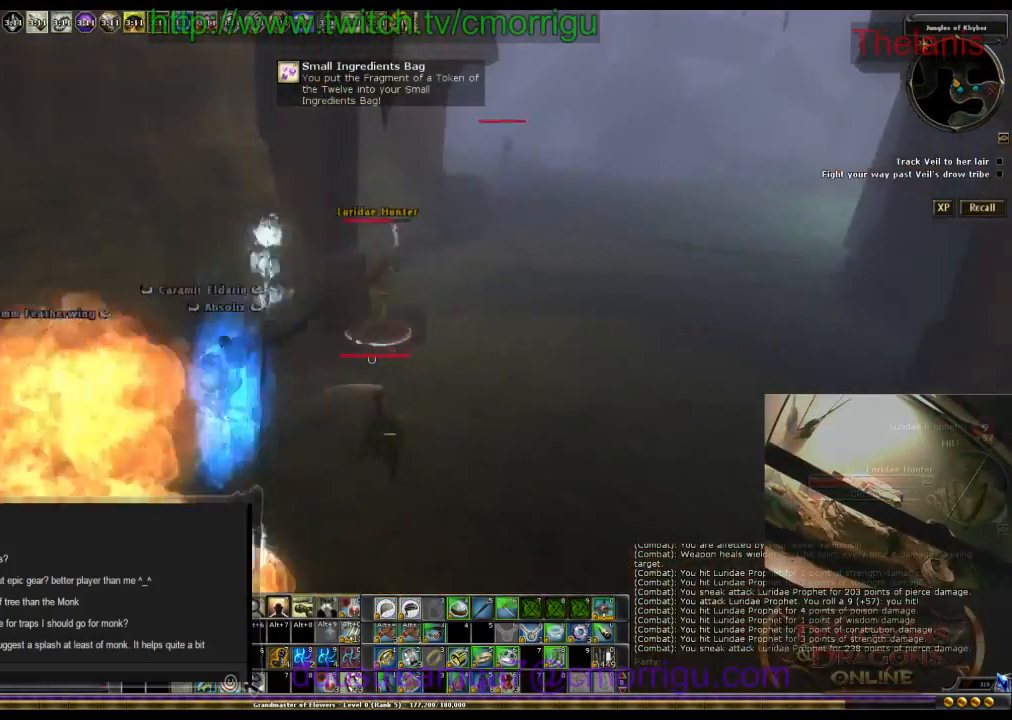
{"keys": ["w"], "events": [[300, "d", "down"], [500, "d", "up"]]}
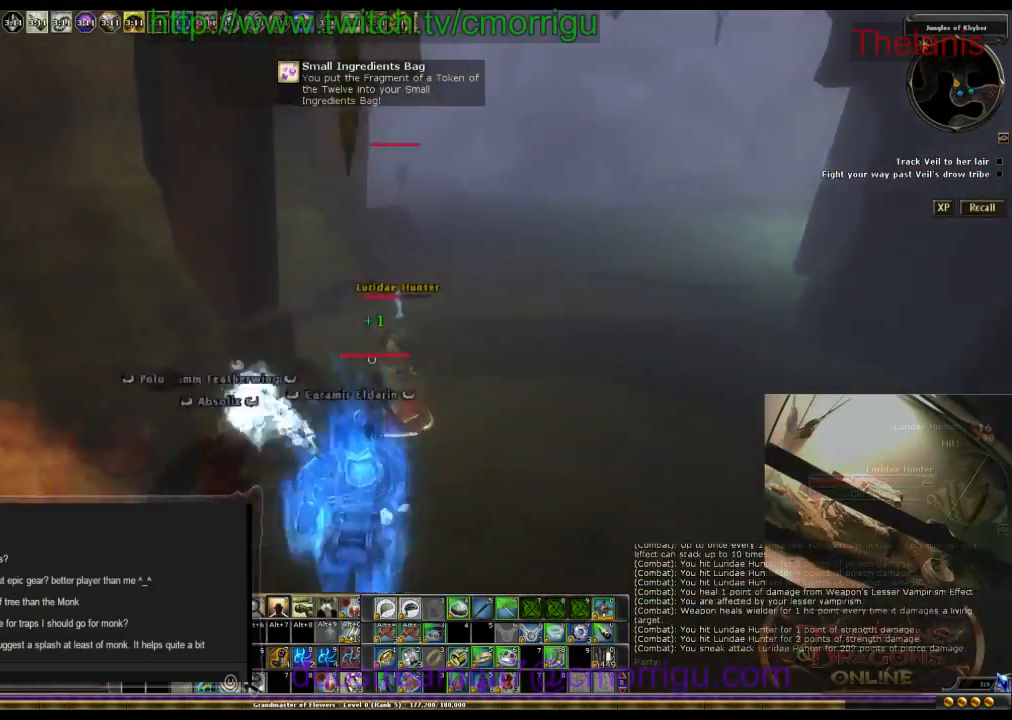
{"keys": [], "events": [[34, "w", "up"]]}
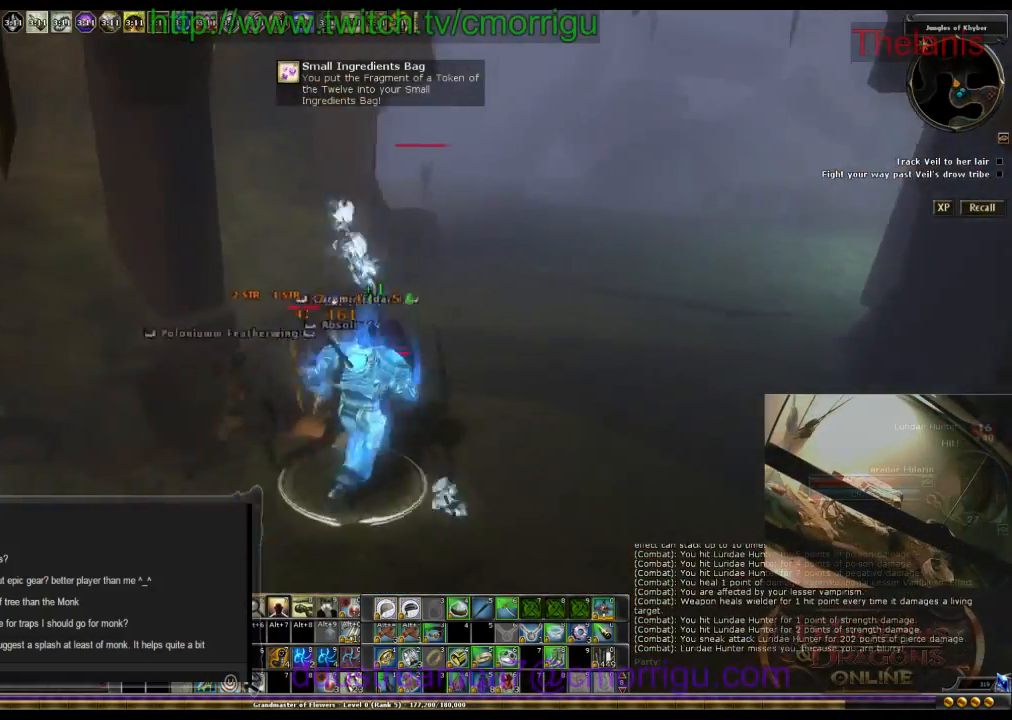
{"keys": [], "events": []}
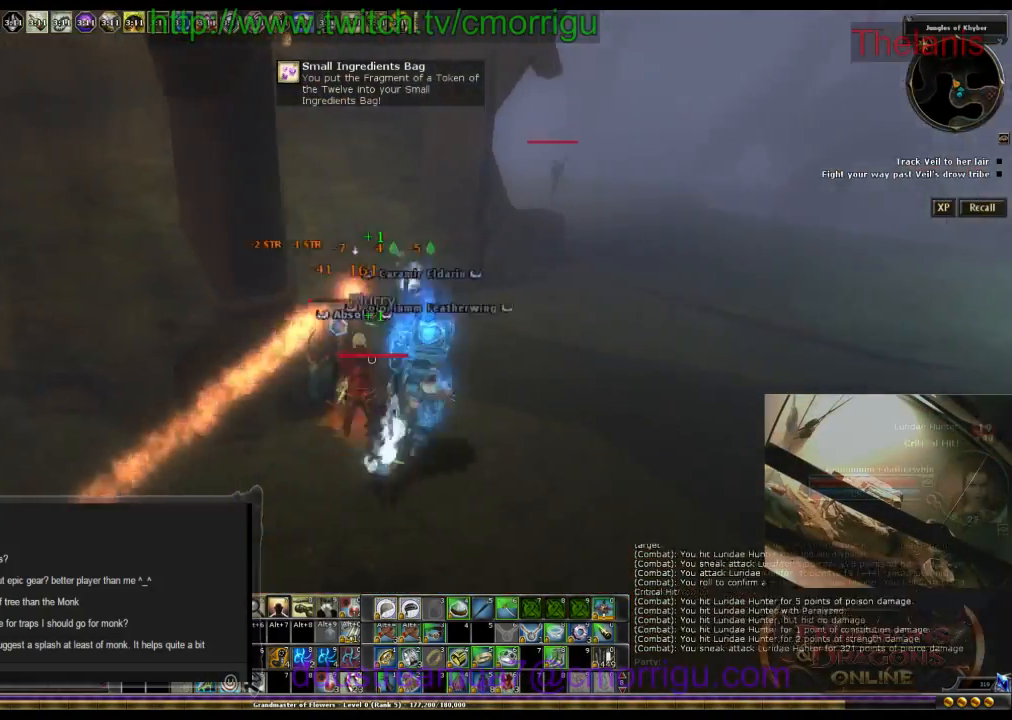
{"keys": [], "events": []}
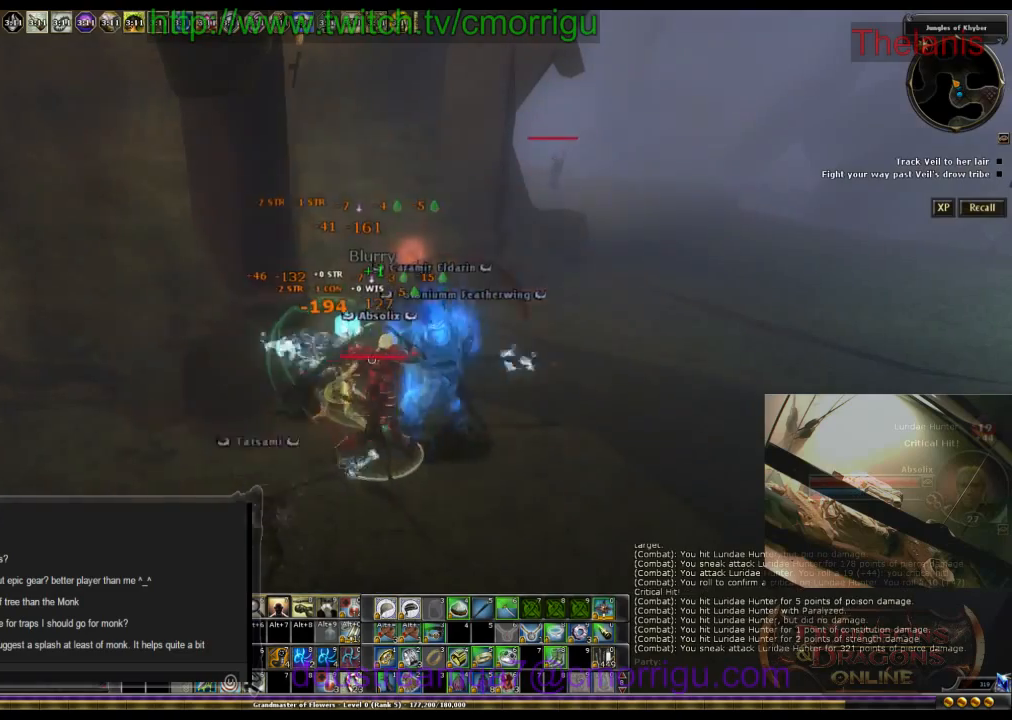
{"keys": ["d", "w"], "events": [[134, "d", "down"], [267, "w", "down"]]}
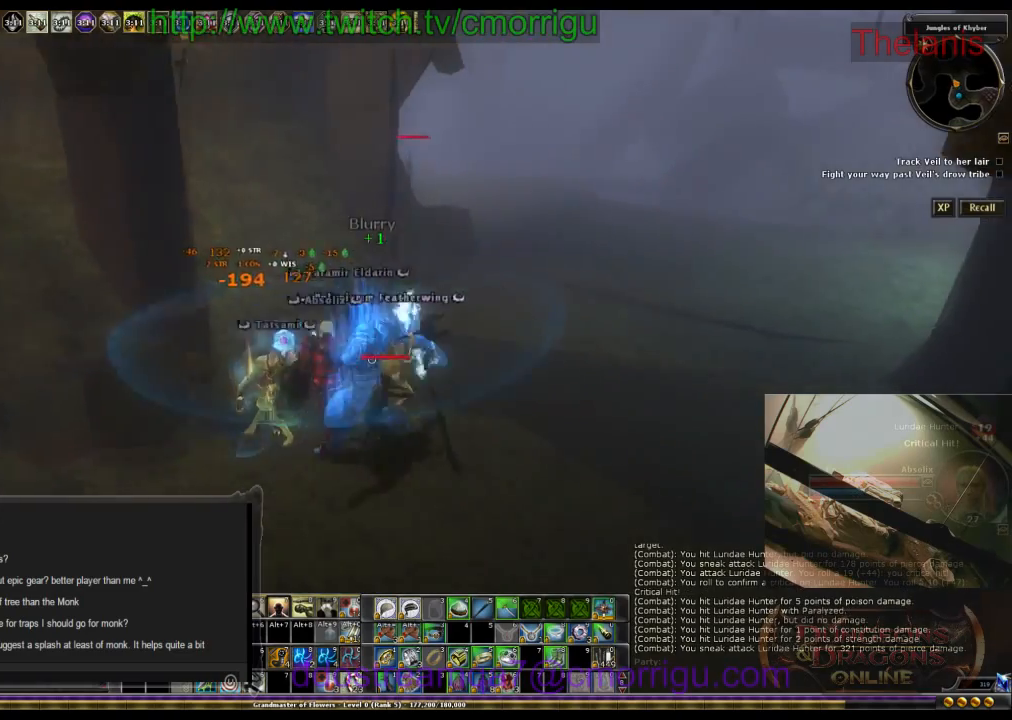
{"keys": ["w"], "events": [[200, "d", "up"]]}
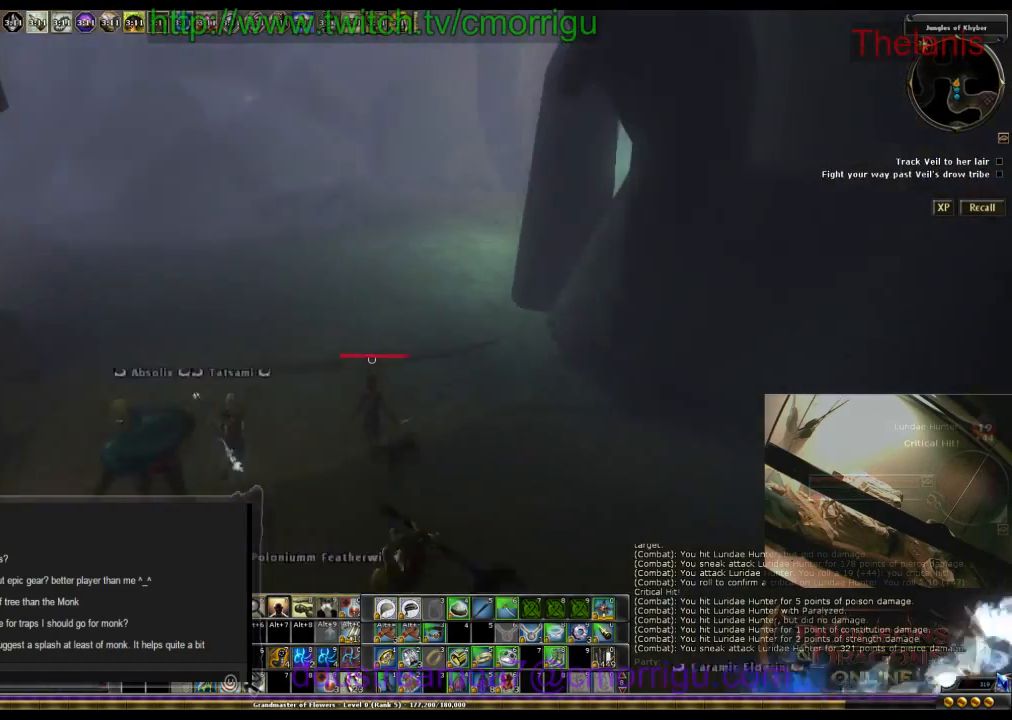
{"keys": ["w"], "events": []}
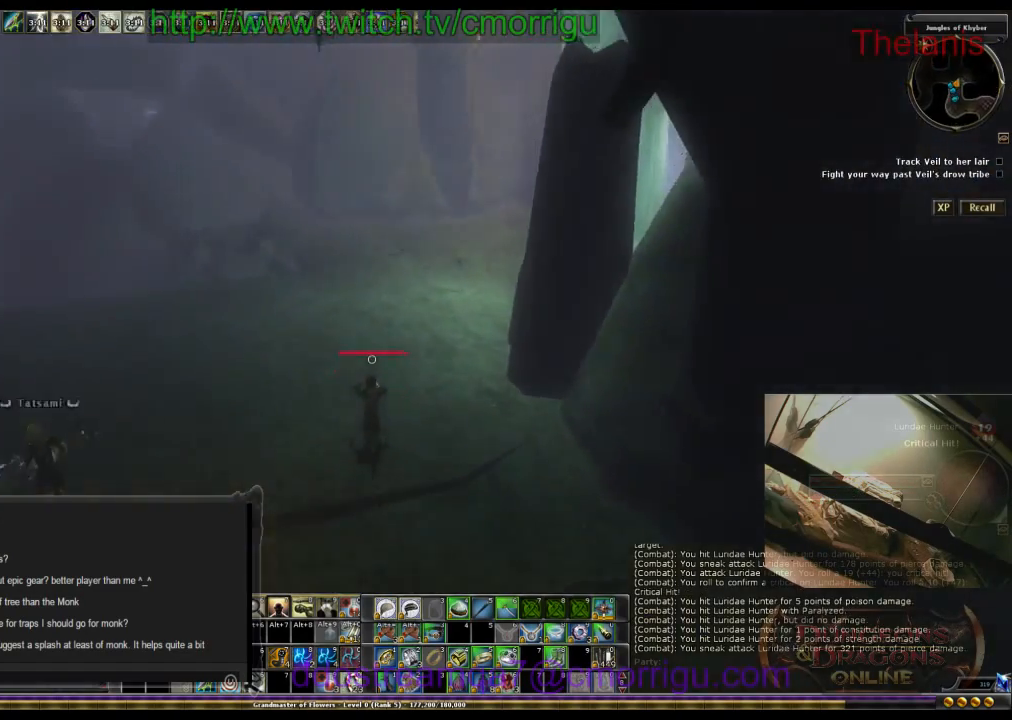
{"keys": ["w"], "events": [[200, "a", "down"], [400, "a", "up"]]}
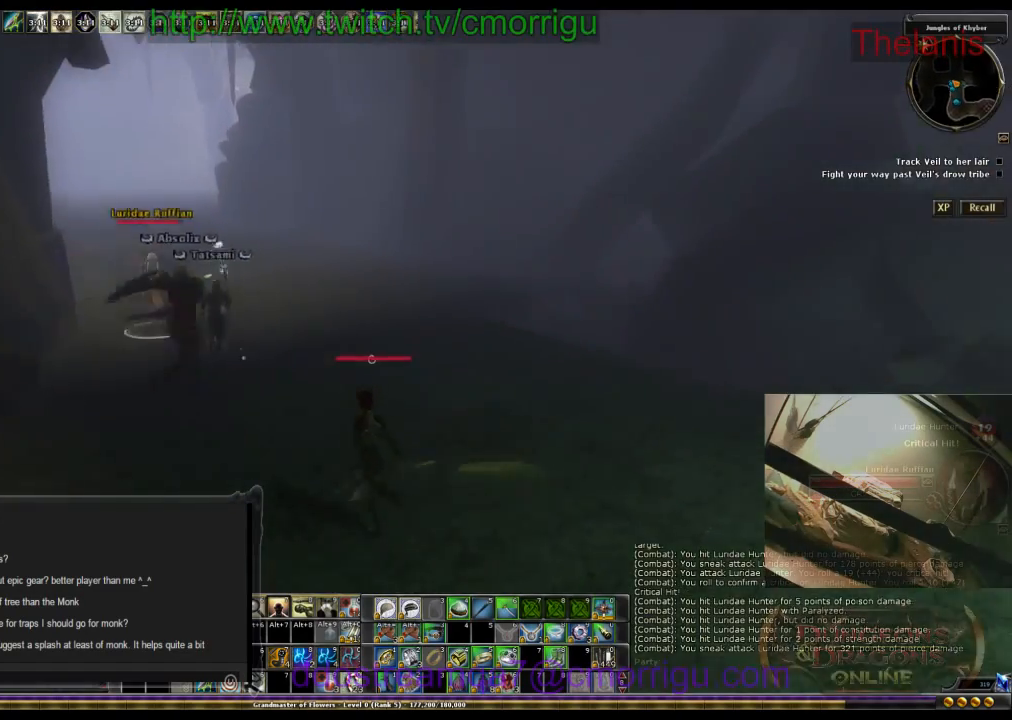
{"keys": [], "events": [[300, "w", "up"]]}
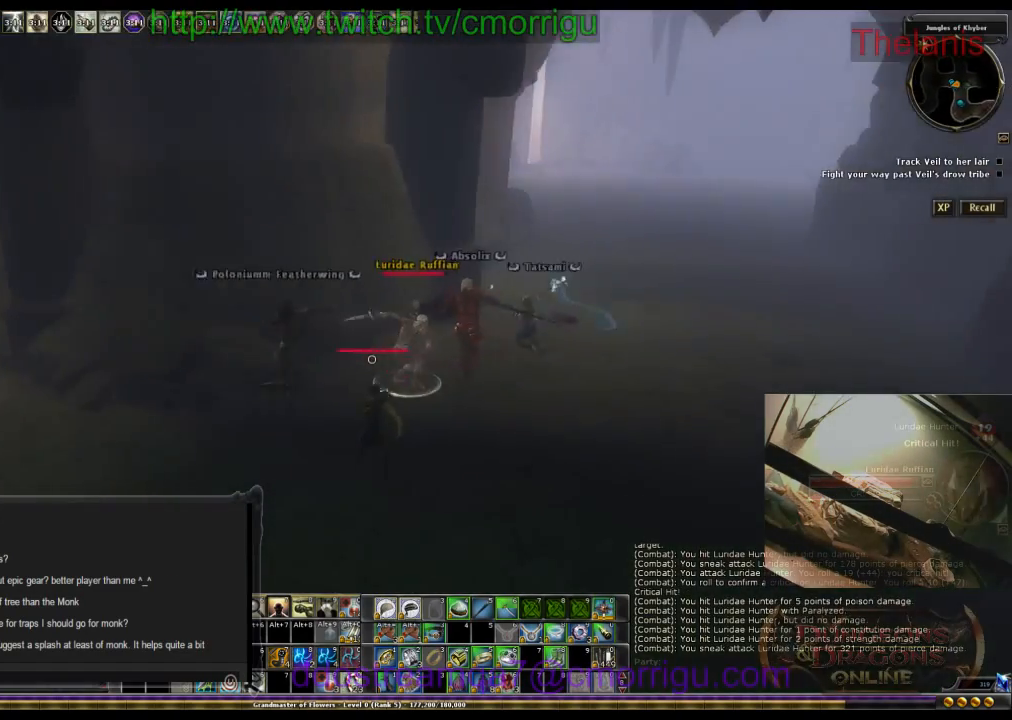
{"keys": ["d", "w"], "events": [[234, "d", "down"], [367, "w", "down"]]}
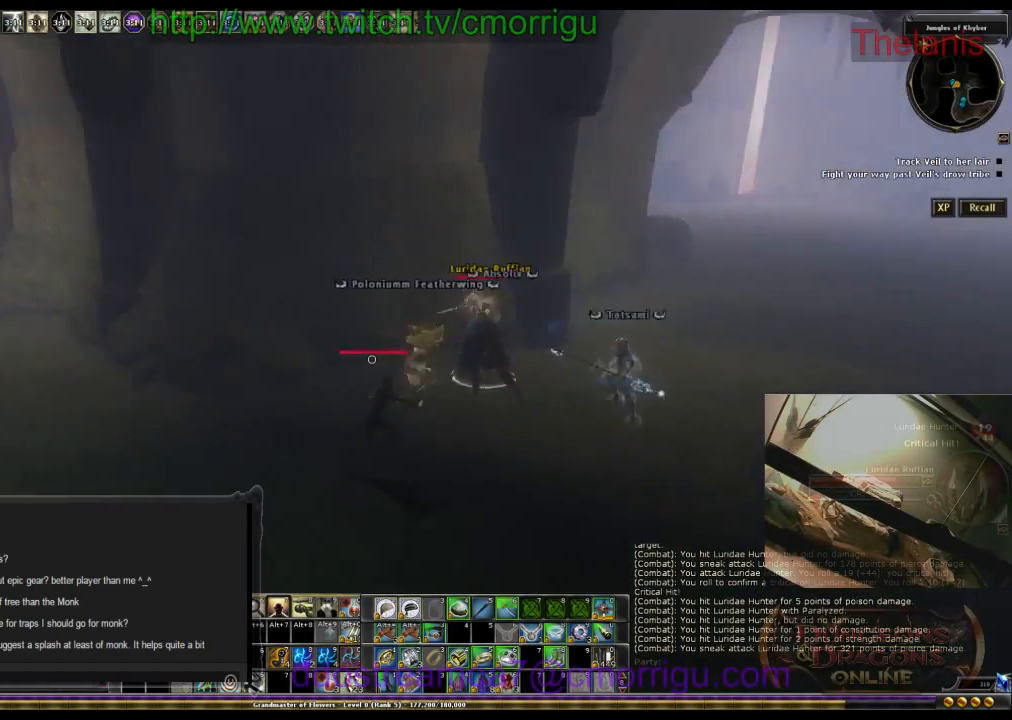
{"keys": [], "events": [[167, "d", "up"], [167, "w", "up"]]}
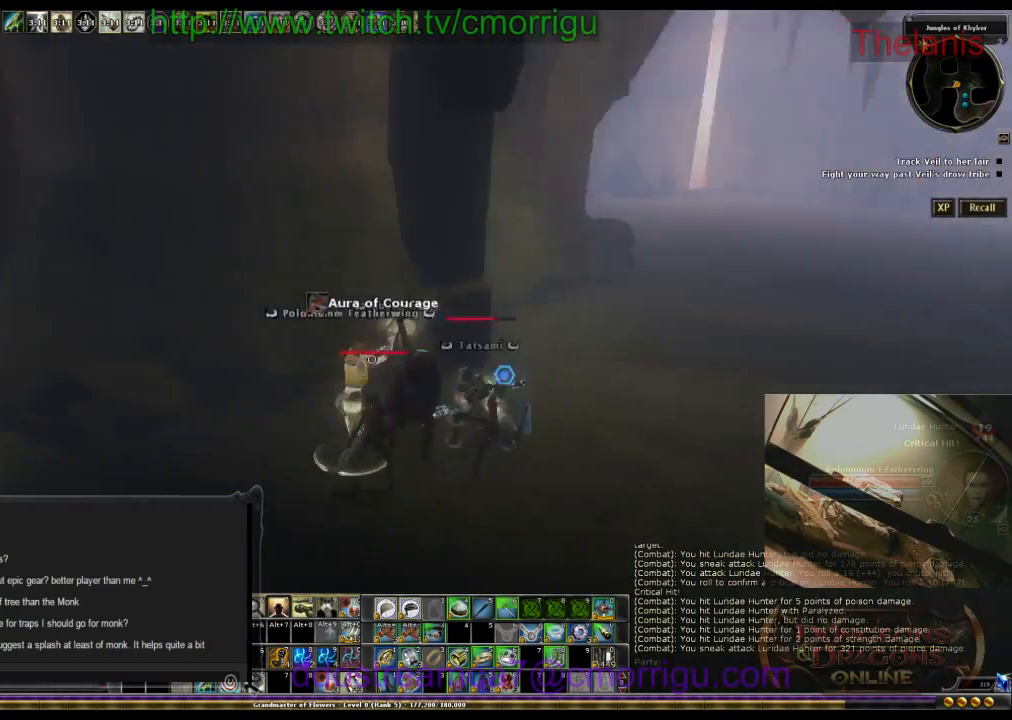
{"keys": ["w"], "events": [[367, "w", "down"]]}
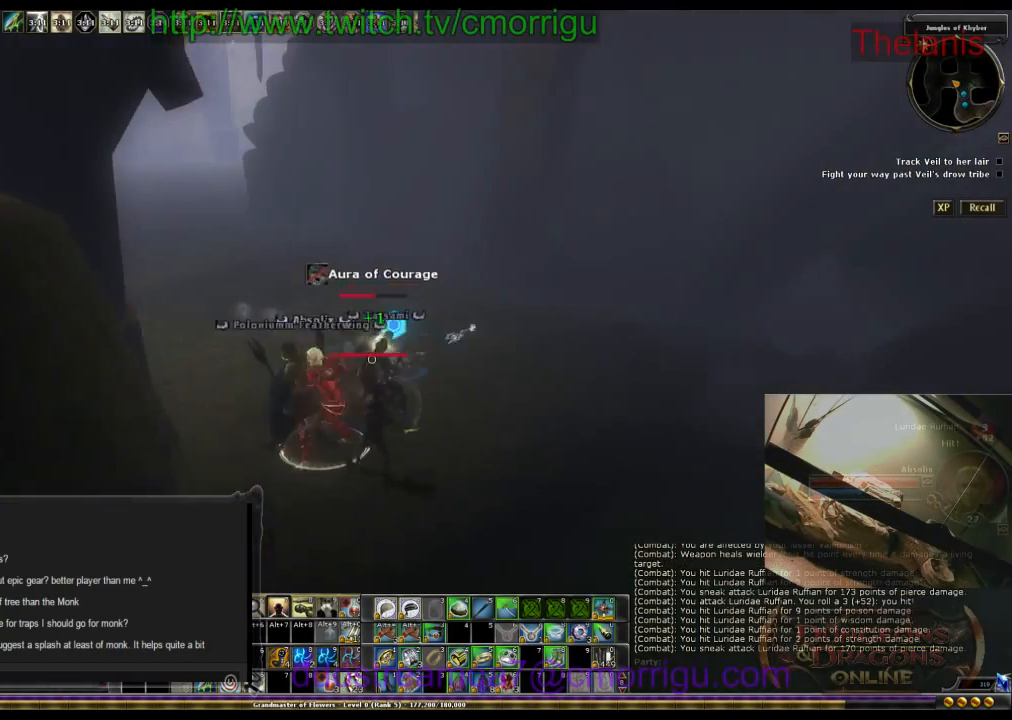
{"keys": [], "events": [[67, "w", "up"]]}
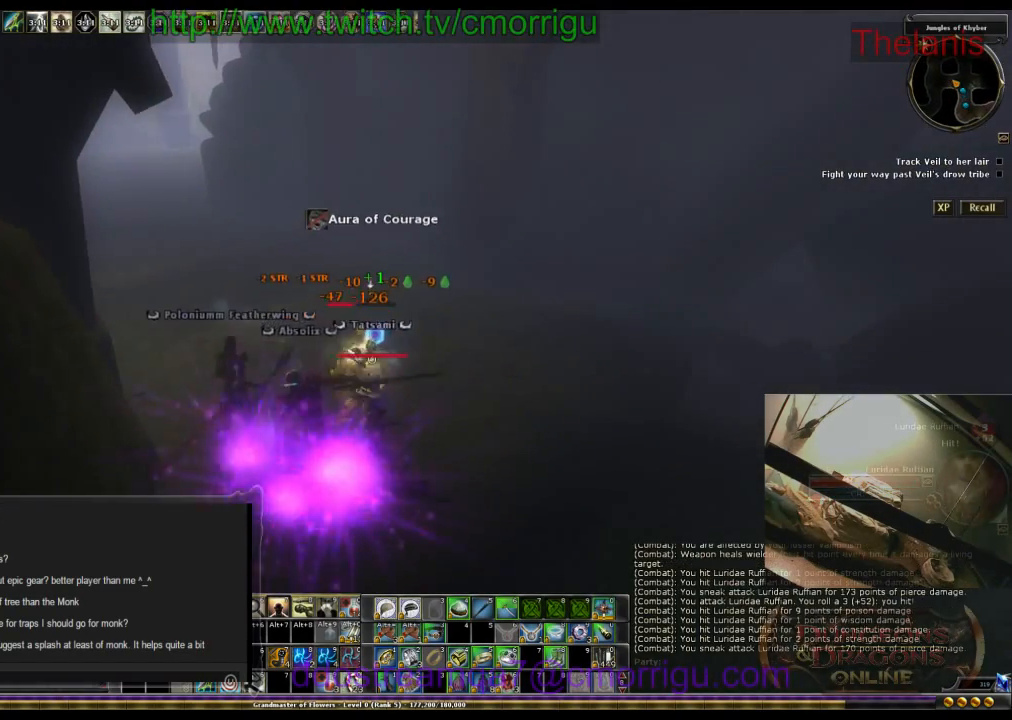
{"keys": [], "events": []}
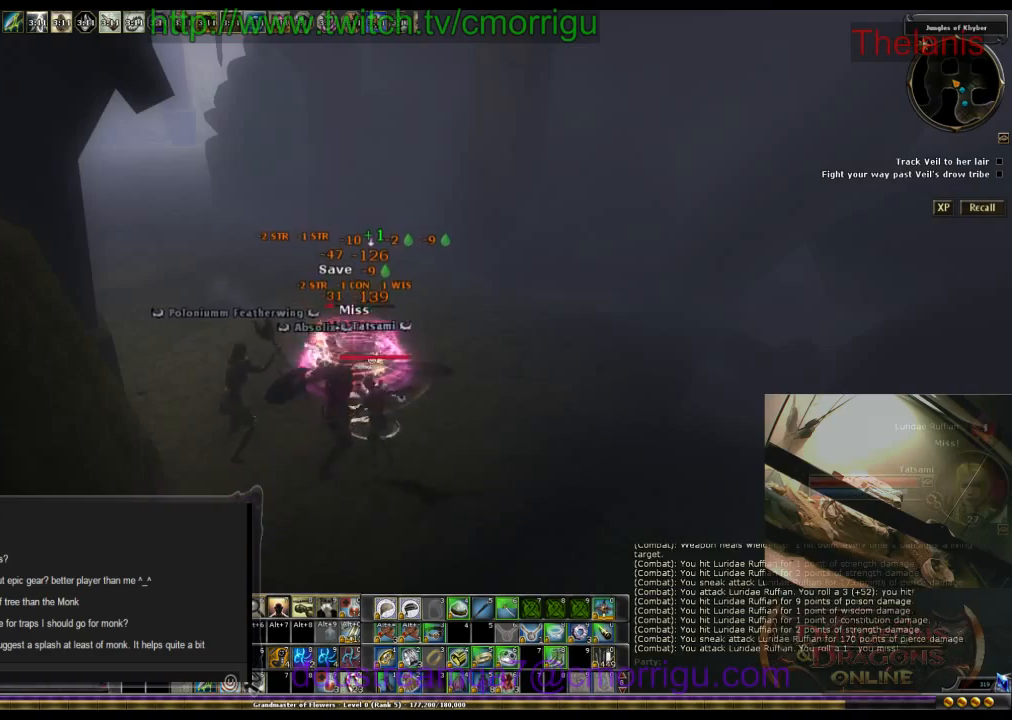
{"keys": [], "events": []}
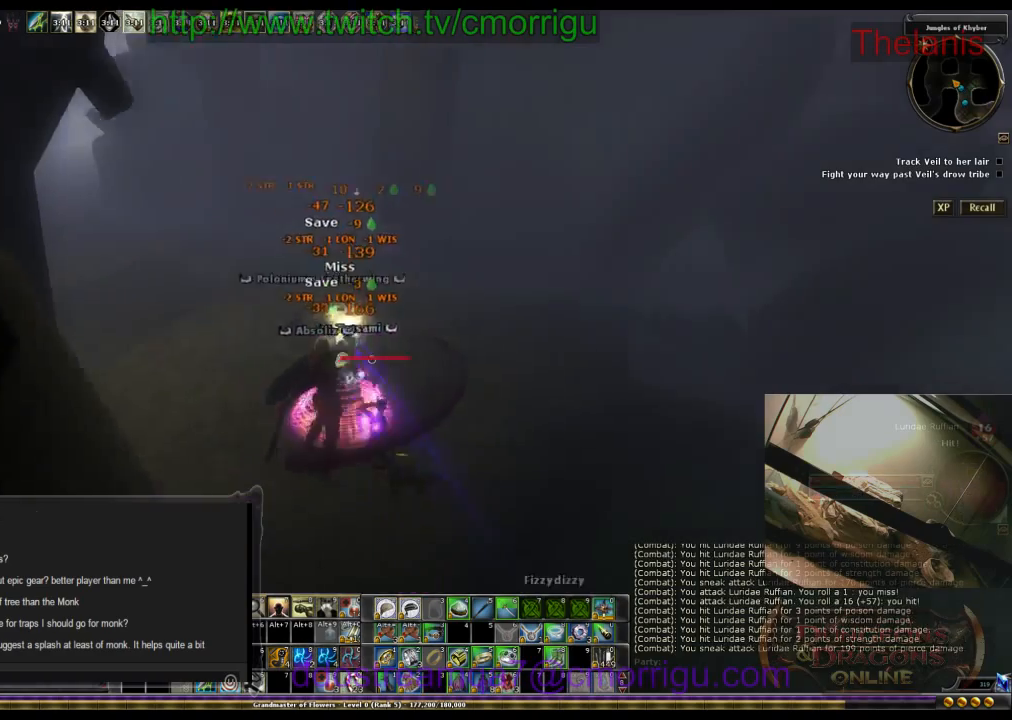
{"keys": [], "events": [[67, "a", "down"], [267, "a", "up"]]}